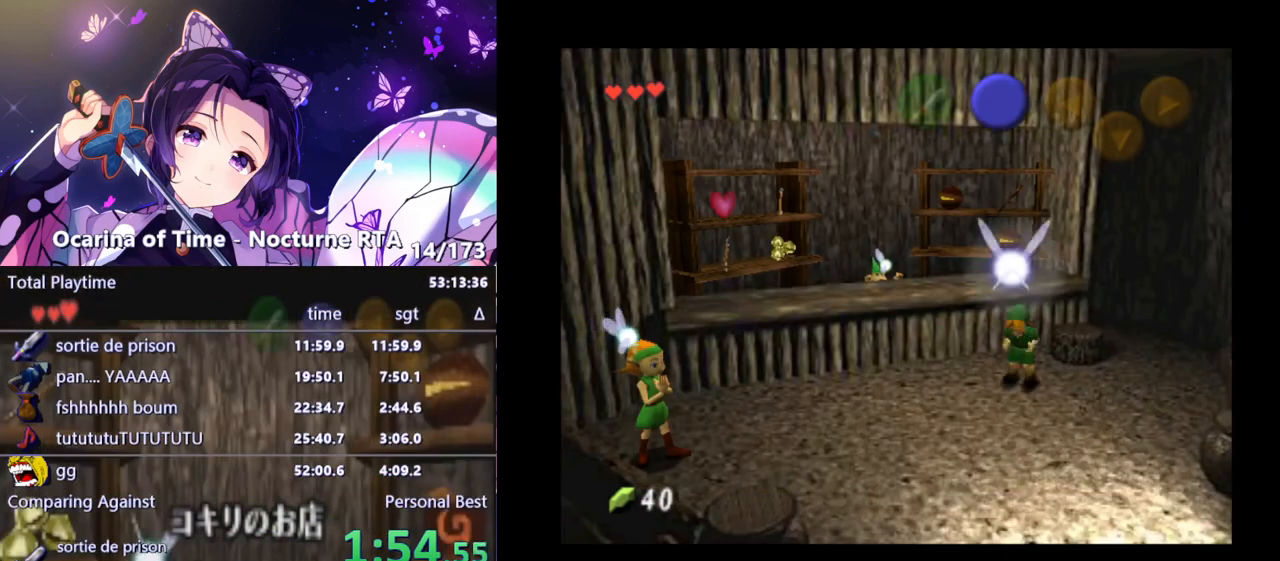
Gameplay with a controller (Nintendo layout); each line is a JSON object with the inputs held at the frame after it. "events" lists button and stick changes between this image and that frame as [ms after this image, input, new state], when the widget could be followed in between. Not read: L3 R3.
{"buttons": [], "left_stick": "center", "right_stick": "center", "events": []}
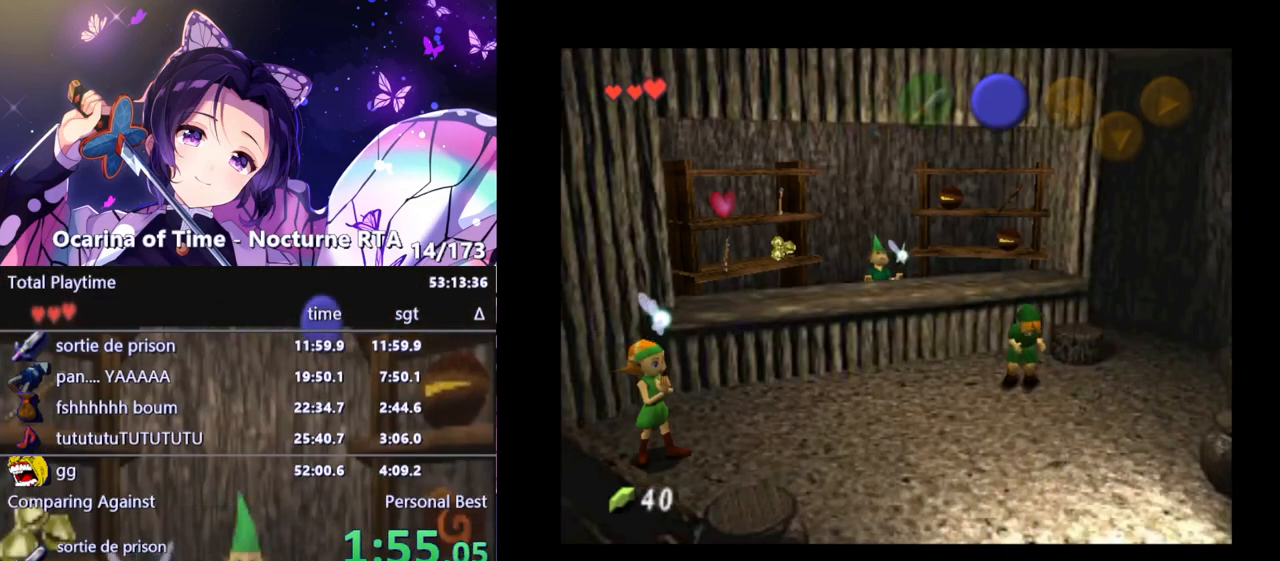
{"buttons": [], "left_stick": "center", "right_stick": "center", "events": []}
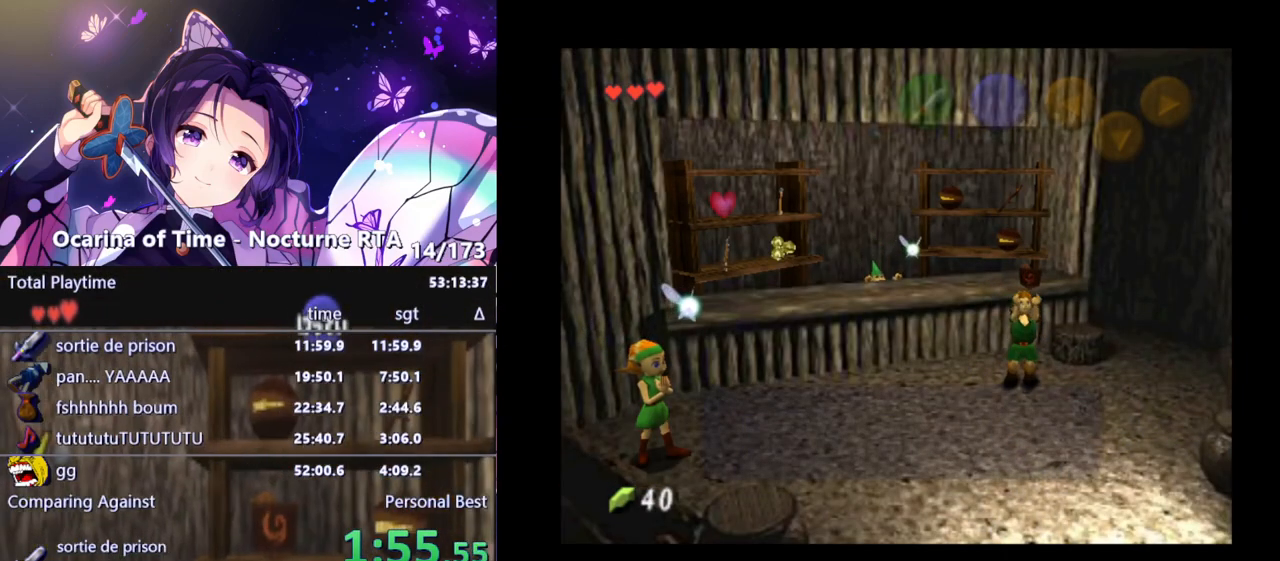
{"buttons": [], "left_stick": "center", "right_stick": "center", "events": []}
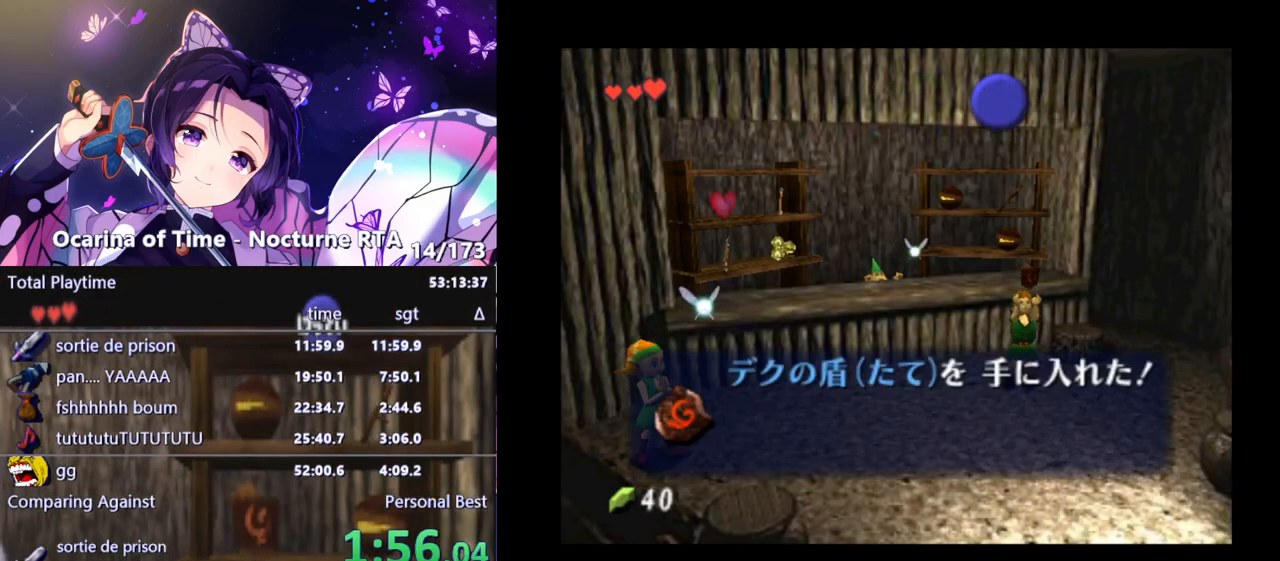
{"buttons": [], "left_stick": "center", "right_stick": "center", "events": []}
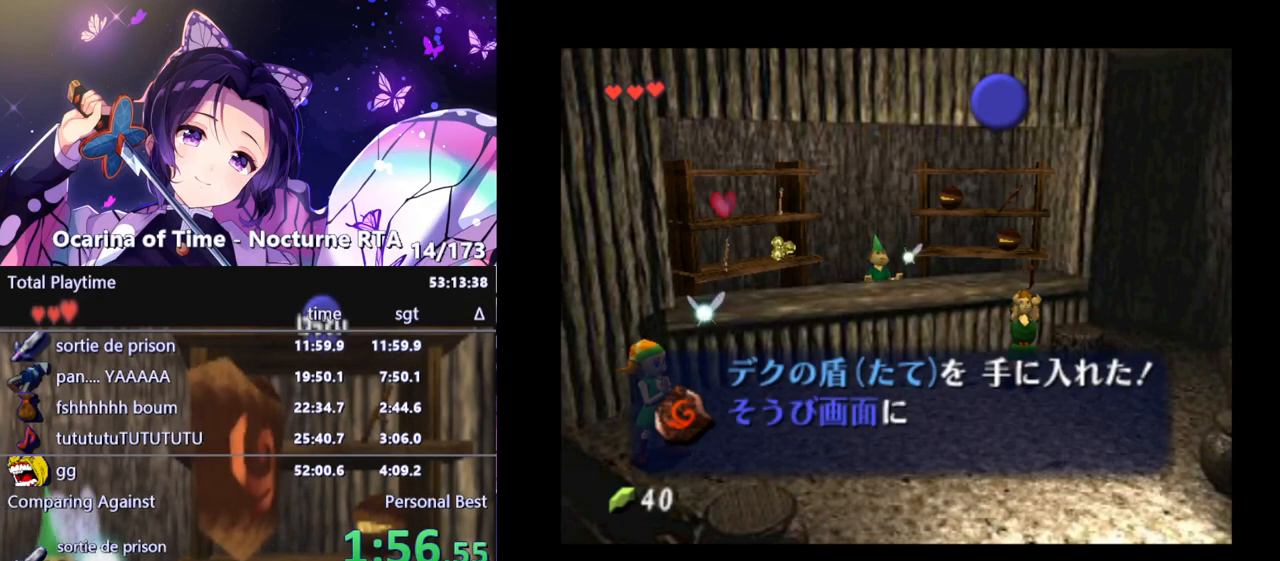
{"buttons": [], "left_stick": "center", "right_stick": "center", "events": []}
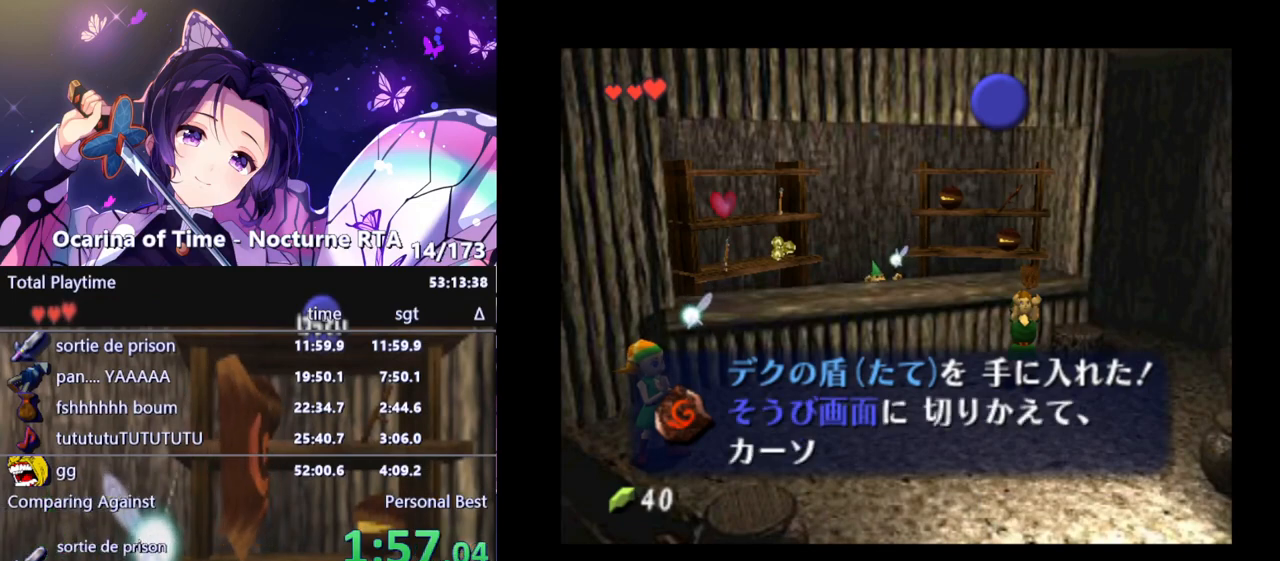
{"buttons": ["A", "B"], "left_stick": "center", "right_stick": "center", "events": [[217, "B", "down"], [250, "B", "up"], [350, "B", "down"], [400, "A", "down"], [400, "B", "up"], [417, "A", "up"], [483, "B", "down"], [500, "A", "down"]]}
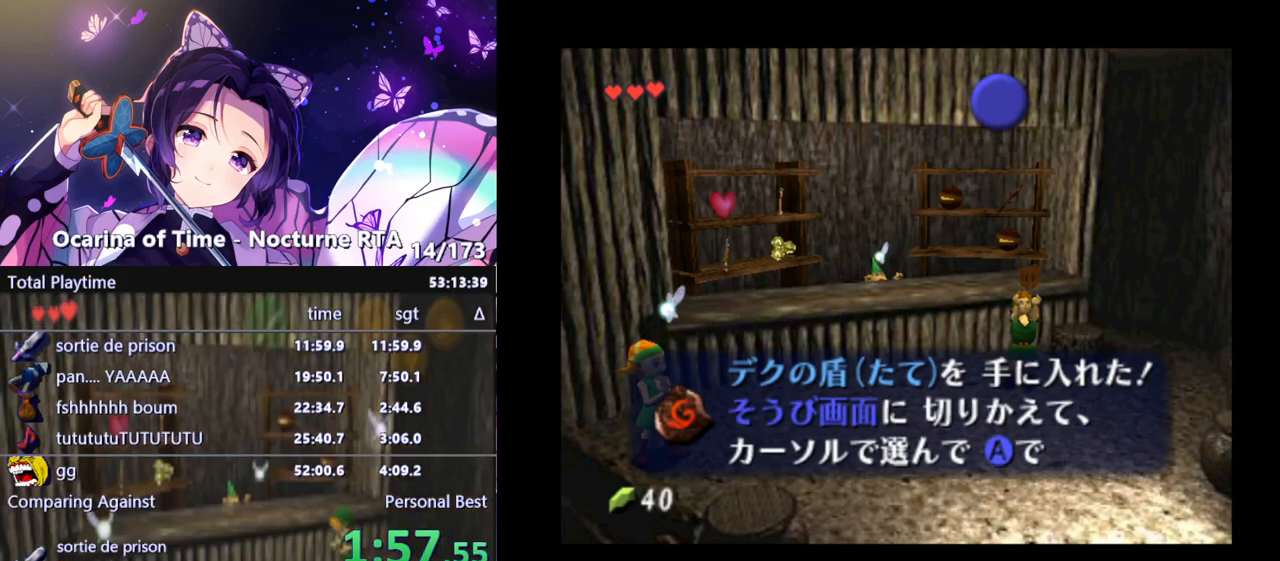
{"buttons": [], "left_stick": "center", "right_stick": "center", "events": [[33, "A", "up"], [33, "B", "up"], [117, "A", "down"], [133, "A", "up"], [133, "B", "down"], [217, "A", "down"], [217, "B", "up"], [250, "A", "up"], [250, "B", "down"], [300, "B", "up"], [333, "A", "down"], [383, "A", "up"], [383, "B", "down"], [433, "A", "down"], [433, "B", "up"], [483, "A", "up"]]}
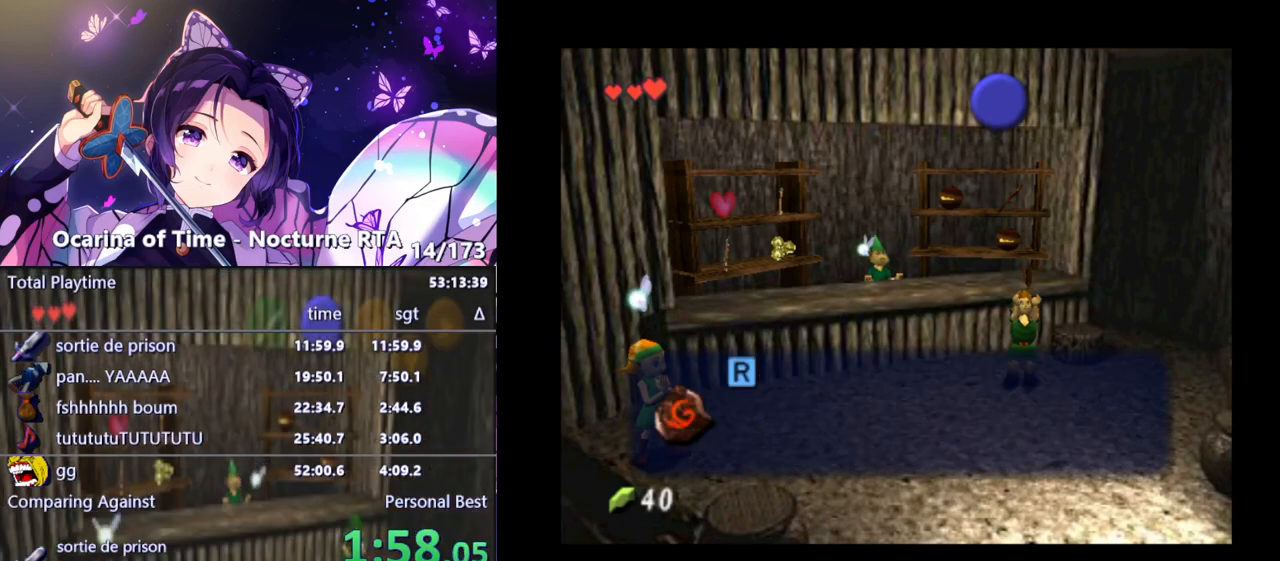
{"buttons": [], "left_stick": "center", "right_stick": "center", "events": []}
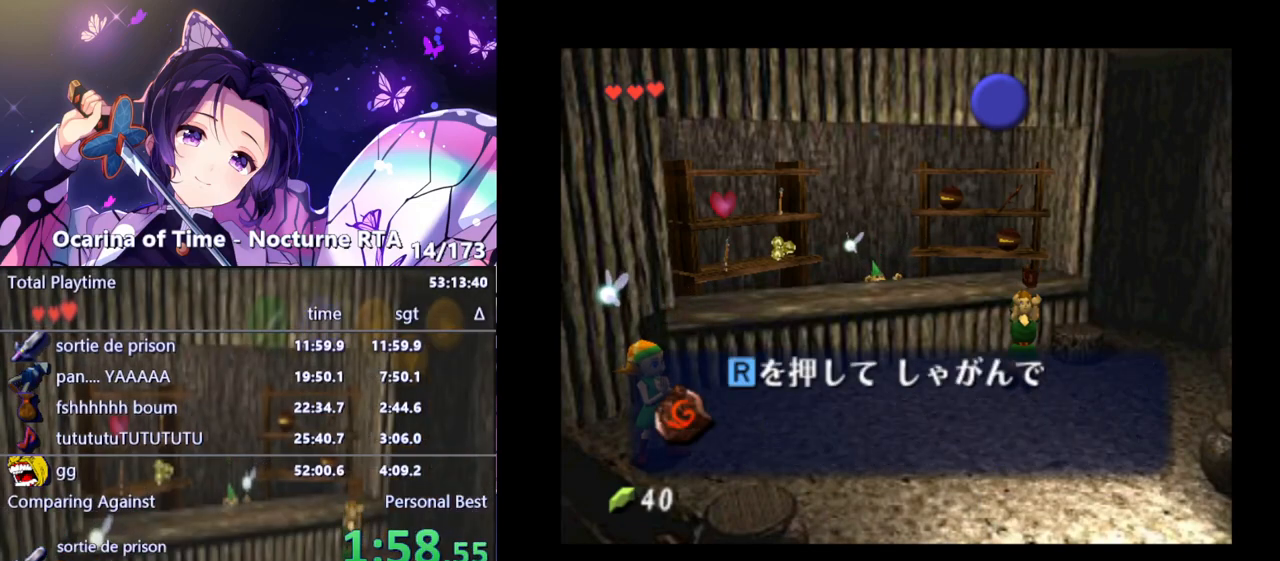
{"buttons": [], "left_stick": "center", "right_stick": "center", "events": []}
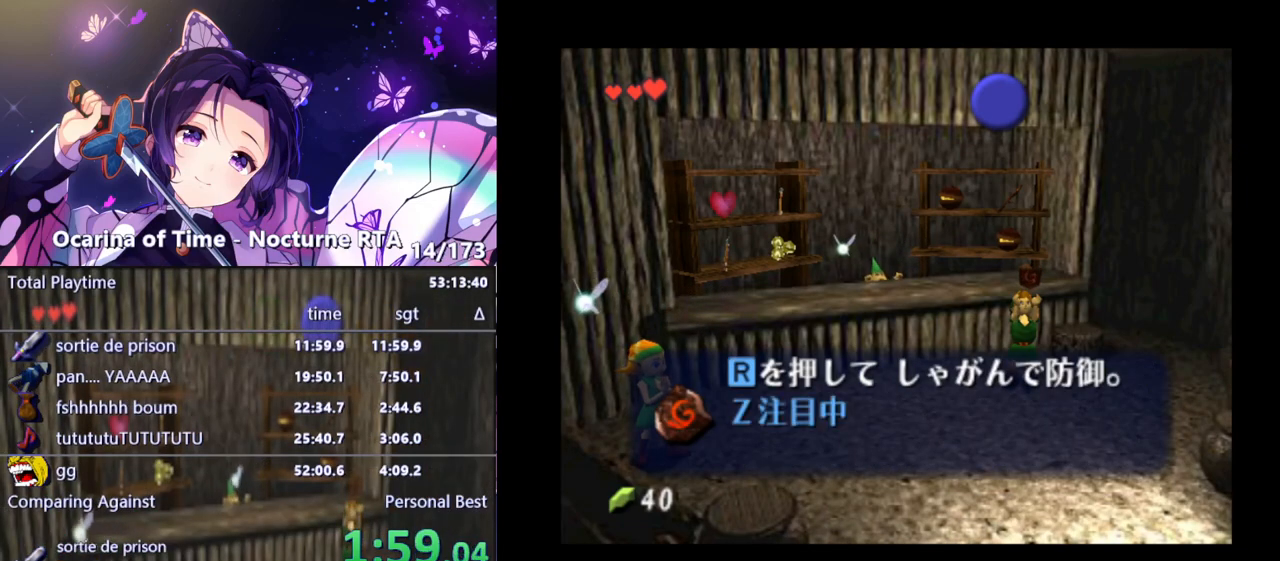
{"buttons": [], "left_stick": "center", "right_stick": "center", "events": []}
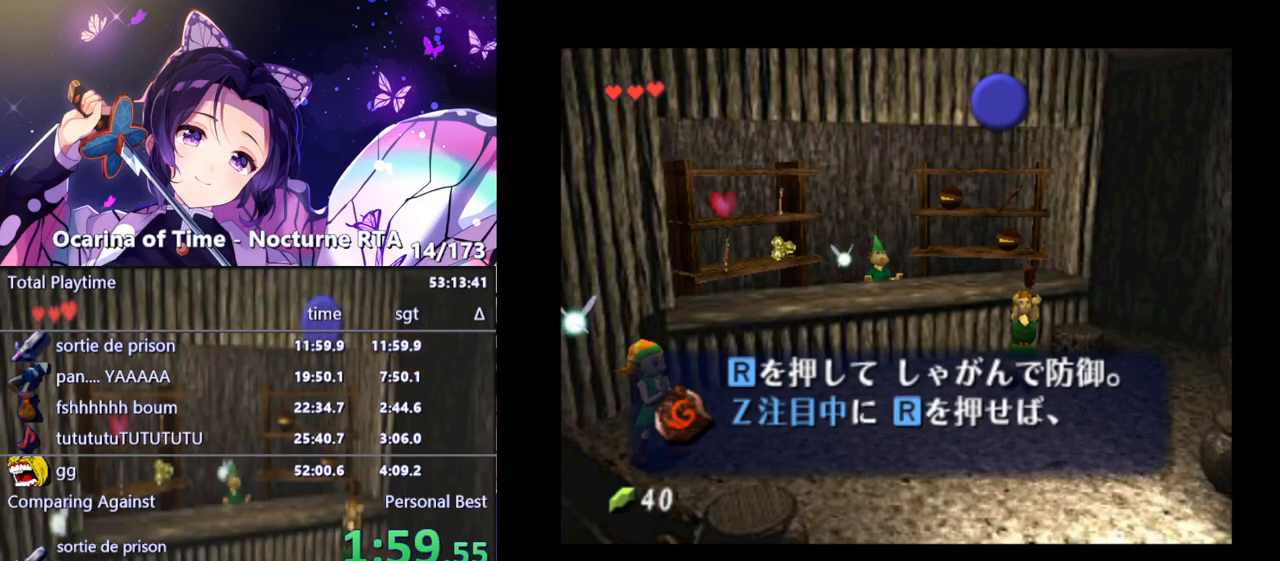
{"buttons": ["B"], "left_stick": "center", "right_stick": "center", "events": [[183, "B", "down"], [217, "A", "down"], [250, "A", "up"], [267, "B", "up"], [317, "A", "down"], [333, "A", "up"], [367, "B", "down"], [400, "B", "up"], [433, "A", "down"], [450, "A", "up"], [483, "B", "down"]]}
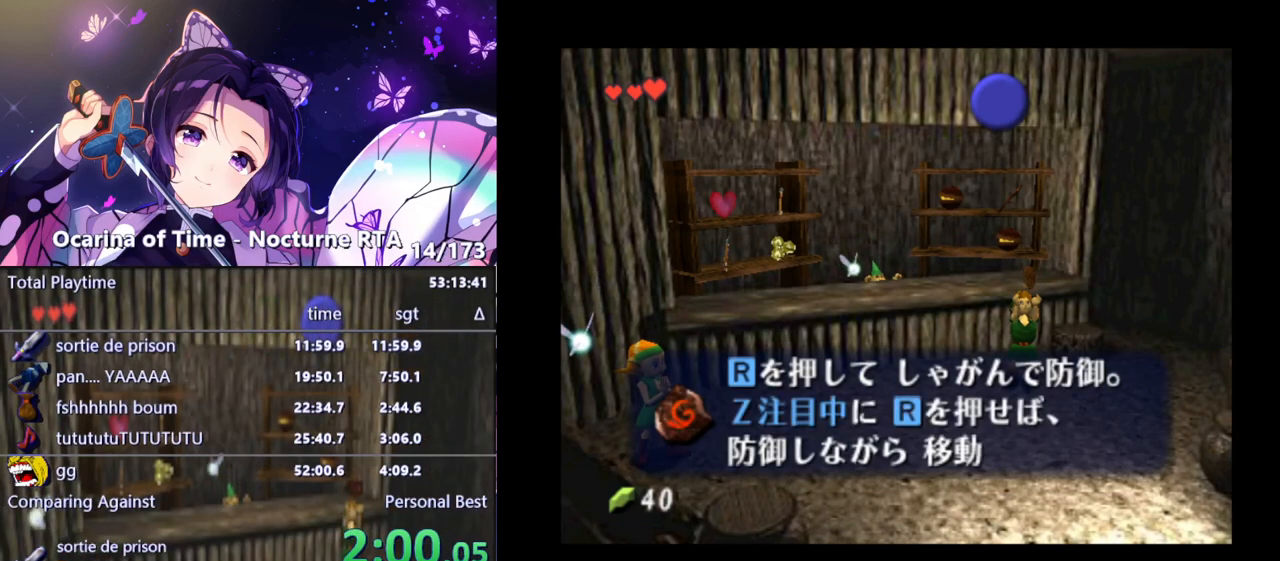
{"buttons": [], "left_stick": "center", "right_stick": "center", "events": [[33, "A", "down"], [50, "B", "up"], [83, "A", "up"], [133, "A", "down"], [183, "A", "up"], [233, "A", "down"], [267, "A", "up"], [283, "B", "down"], [350, "A", "down"], [383, "A", "up"], [400, "B", "up"]]}
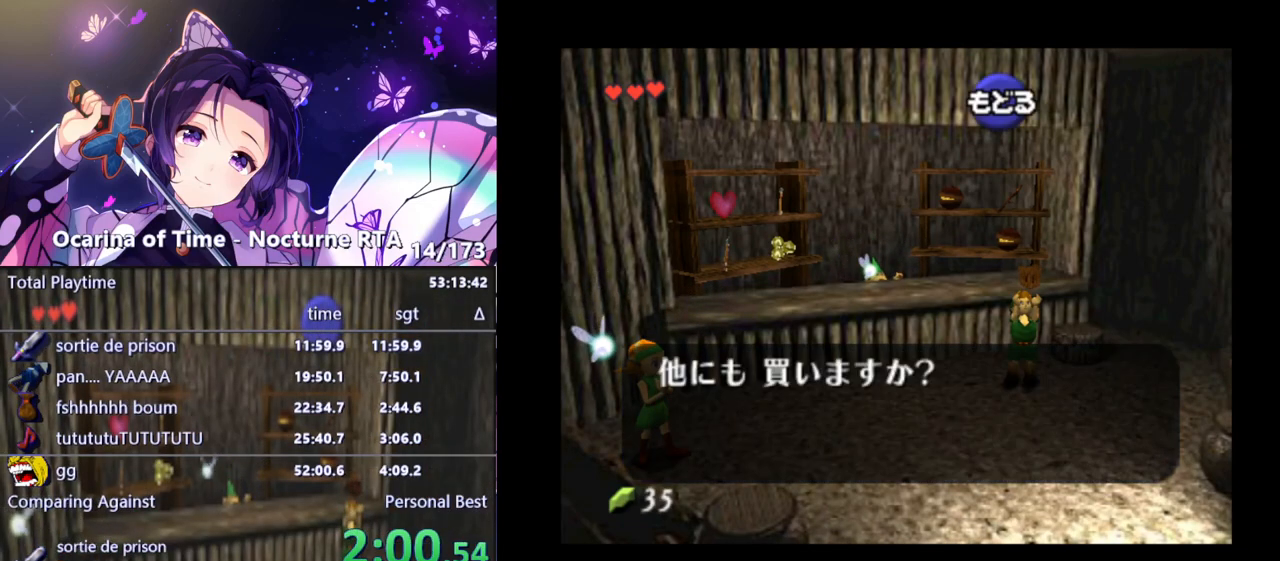
{"buttons": ["B"], "left_stick": "down", "right_stick": "center", "events": [[67, "left_stick", "down"], [100, "B", "down"], [183, "B", "up"], [233, "B", "down"], [350, "B", "up"], [417, "B", "down"], [467, "B", "up"], [500, "B", "down"]]}
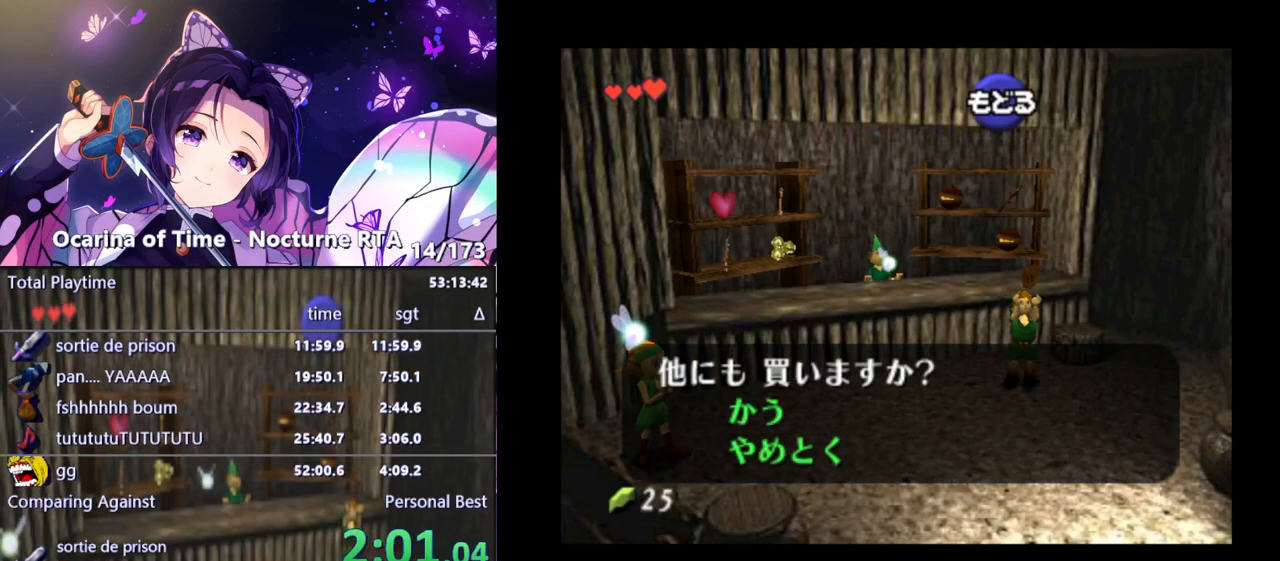
{"buttons": [], "left_stick": "down", "right_stick": "center", "events": [[67, "B", "up"], [117, "B", "down"], [150, "B", "up"], [217, "B", "down"], [267, "B", "up"], [317, "B", "down"], [367, "B", "up"]]}
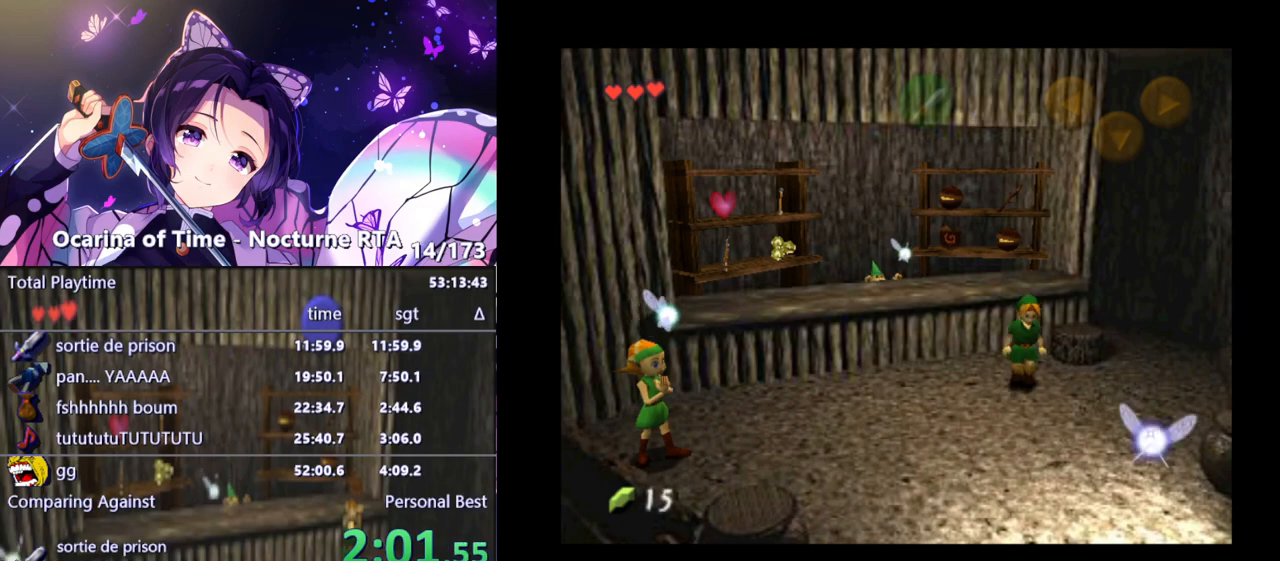
{"buttons": [], "left_stick": "down", "right_stick": "center", "events": [[350, "A", "down"], [433, "A", "up"]]}
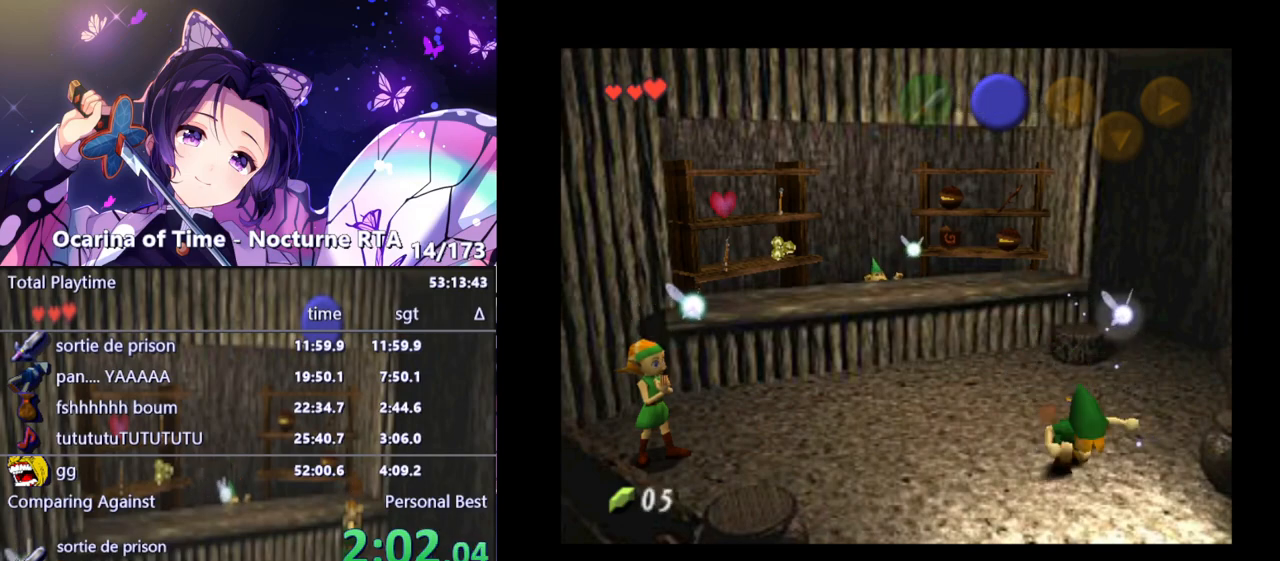
{"buttons": [], "left_stick": "down", "right_stick": "center", "events": []}
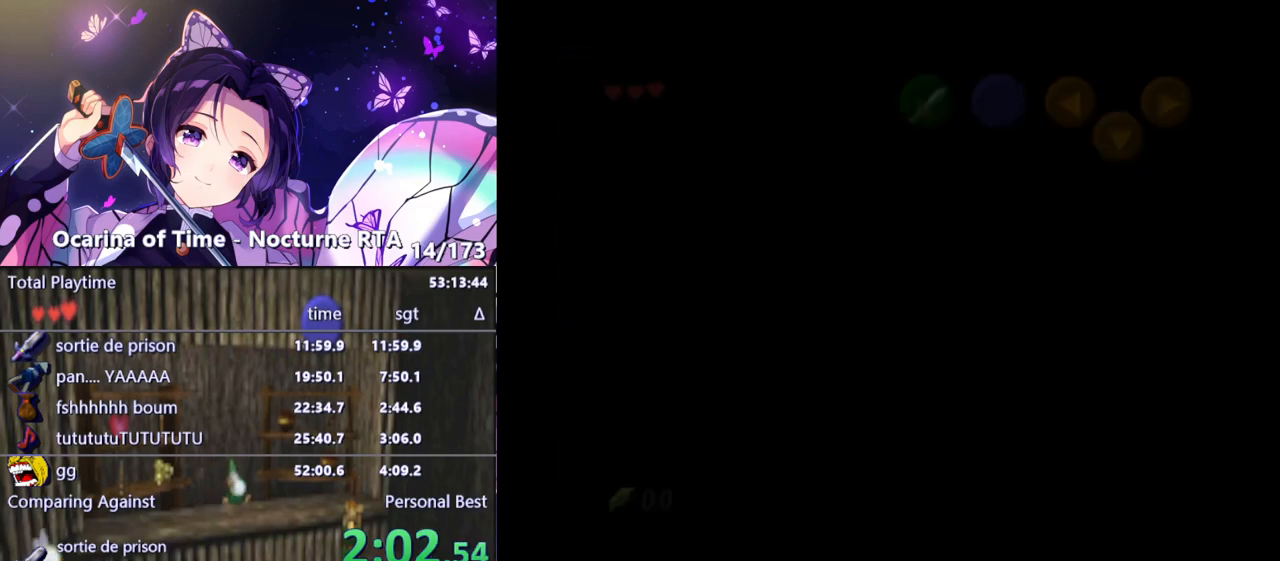
{"buttons": [], "left_stick": "down", "right_stick": "center", "events": []}
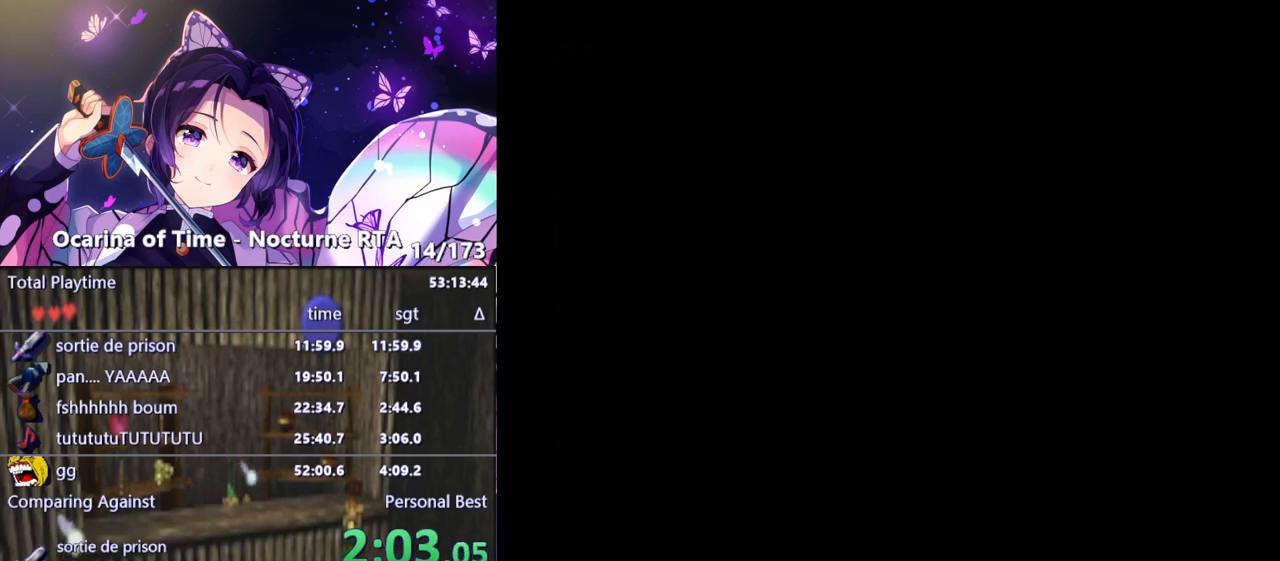
{"buttons": [], "left_stick": "down", "right_stick": "center", "events": []}
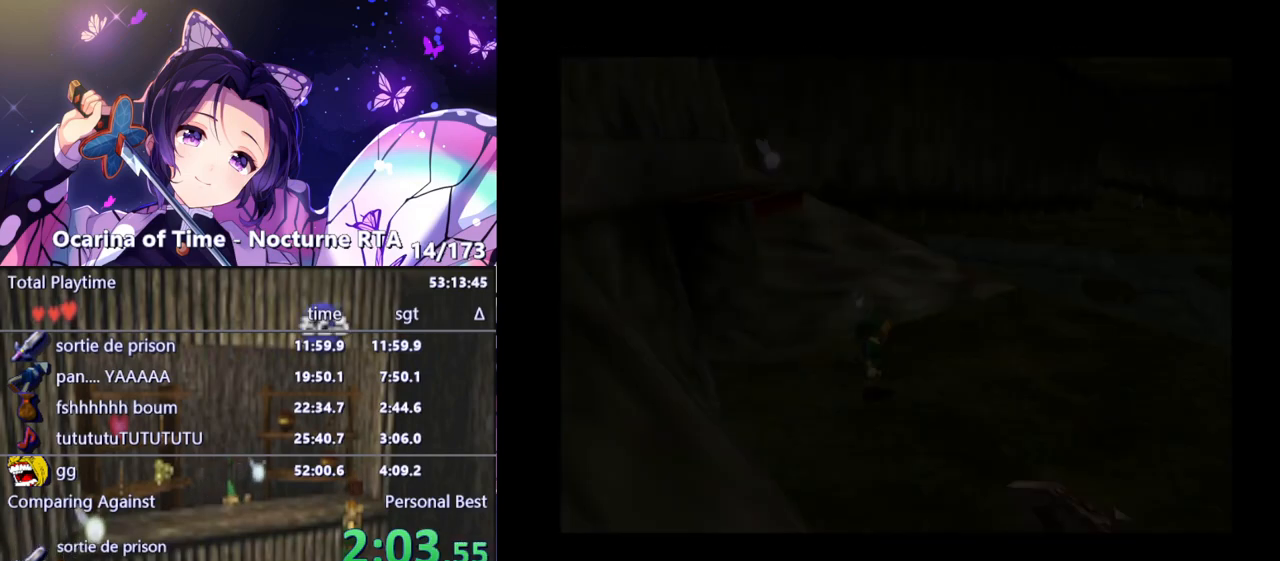
{"buttons": [], "left_stick": "down", "right_stick": "center", "events": []}
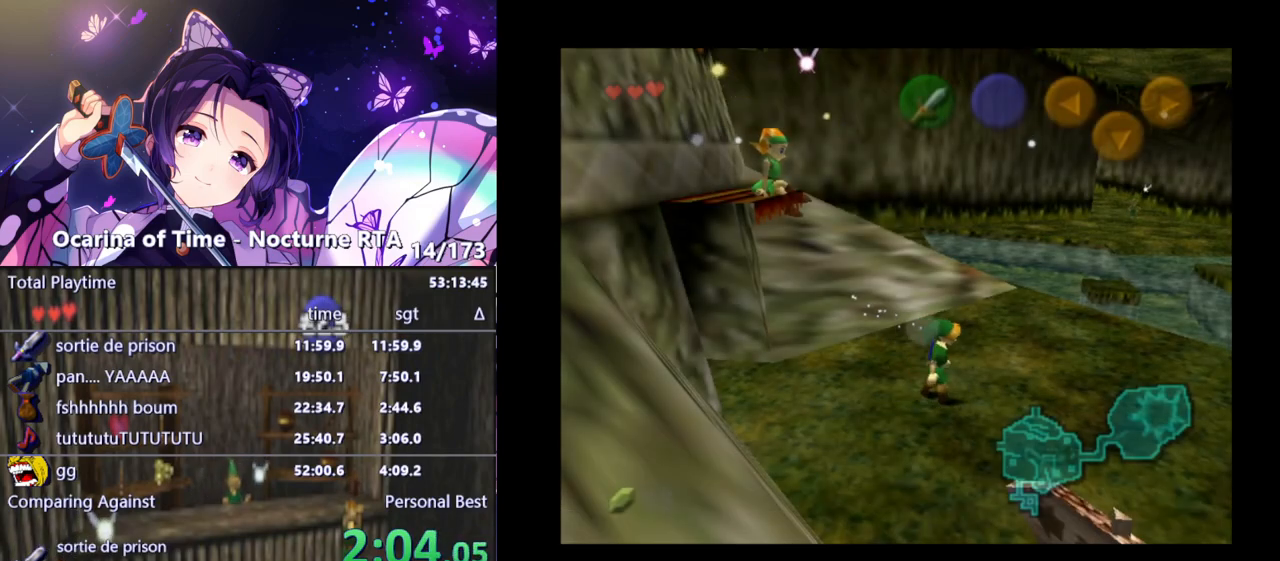
{"buttons": [], "left_stick": "down", "right_stick": "center", "events": []}
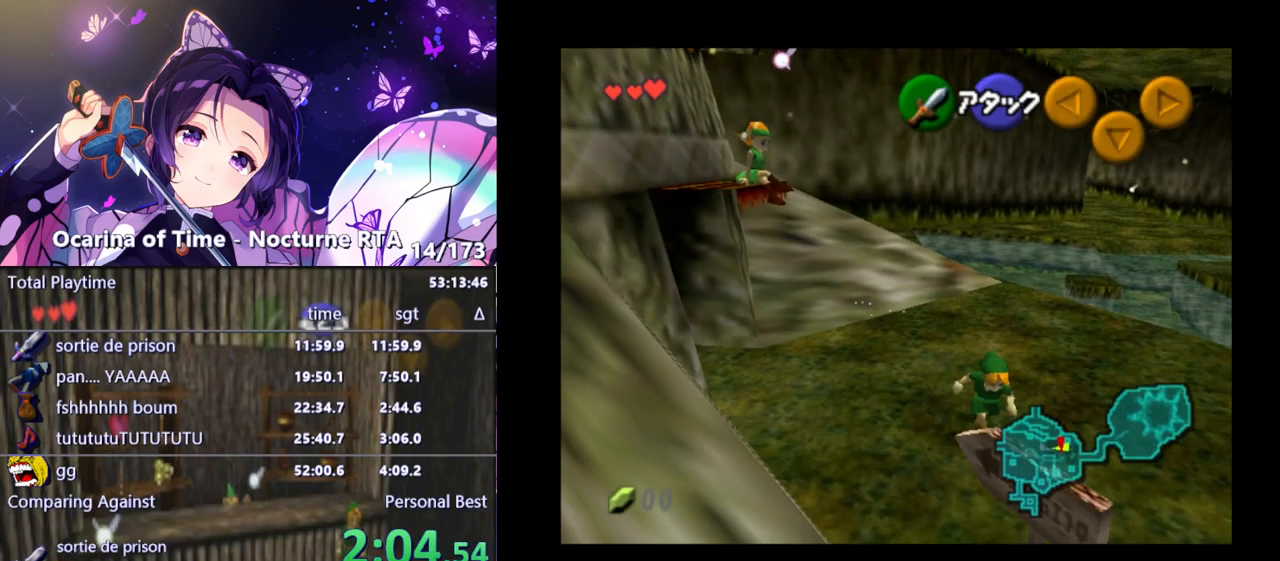
{"buttons": [], "left_stick": "down", "right_stick": "center", "events": [[67, "A", "down"], [217, "A", "up"]]}
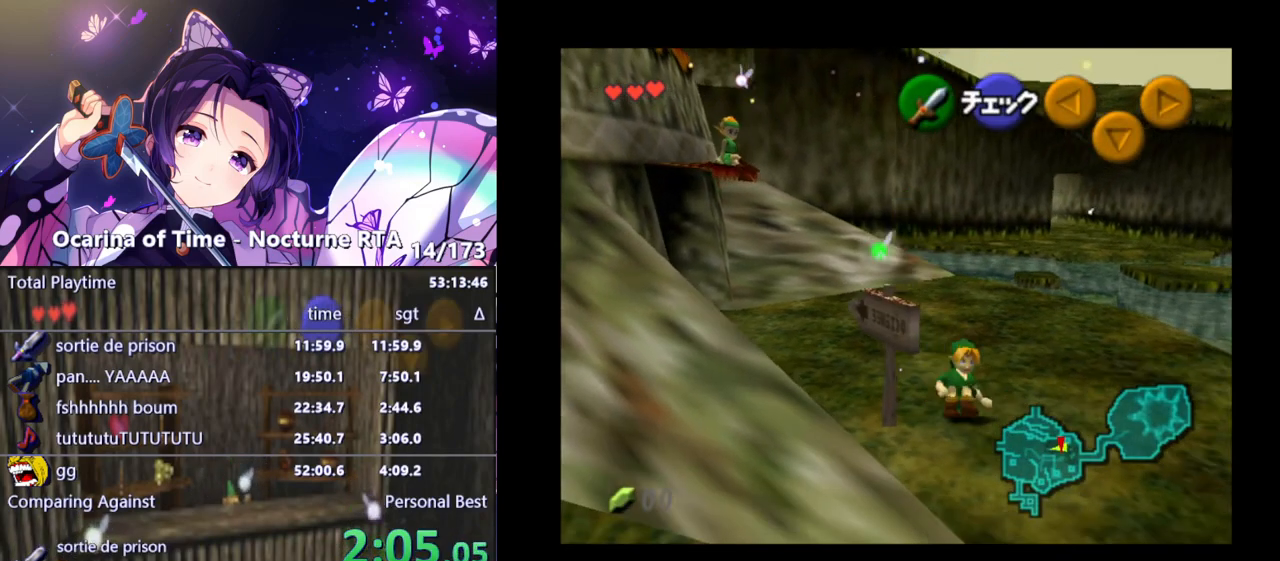
{"buttons": [], "left_stick": "down", "right_stick": "center", "events": []}
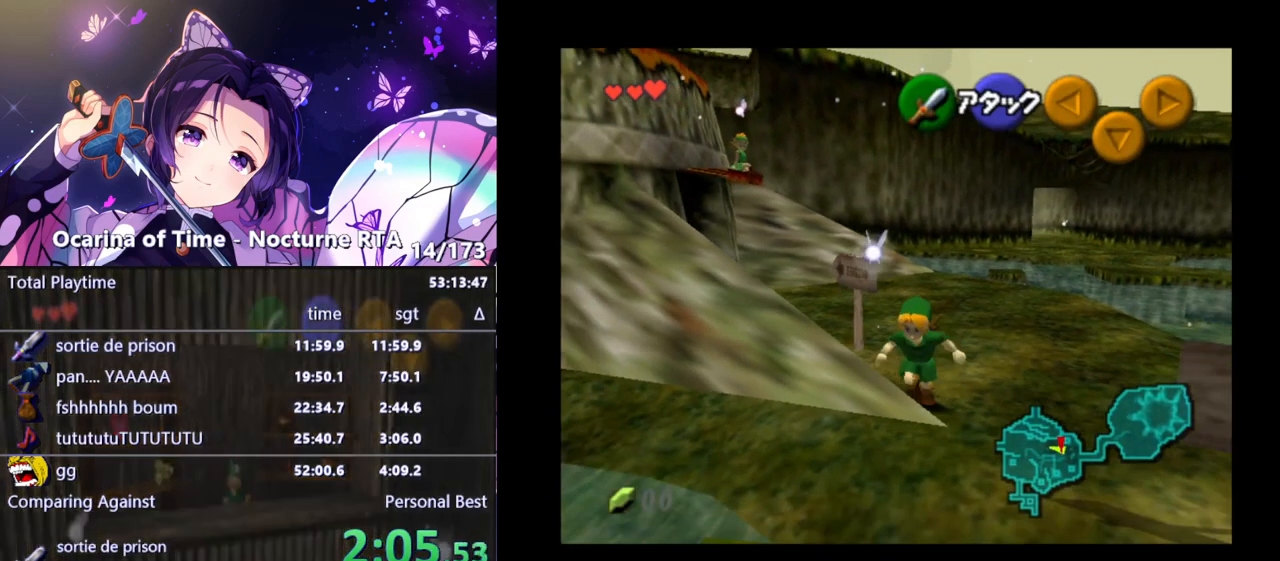
{"buttons": ["A"], "left_stick": "down", "right_stick": "center", "events": [[483, "A", "down"]]}
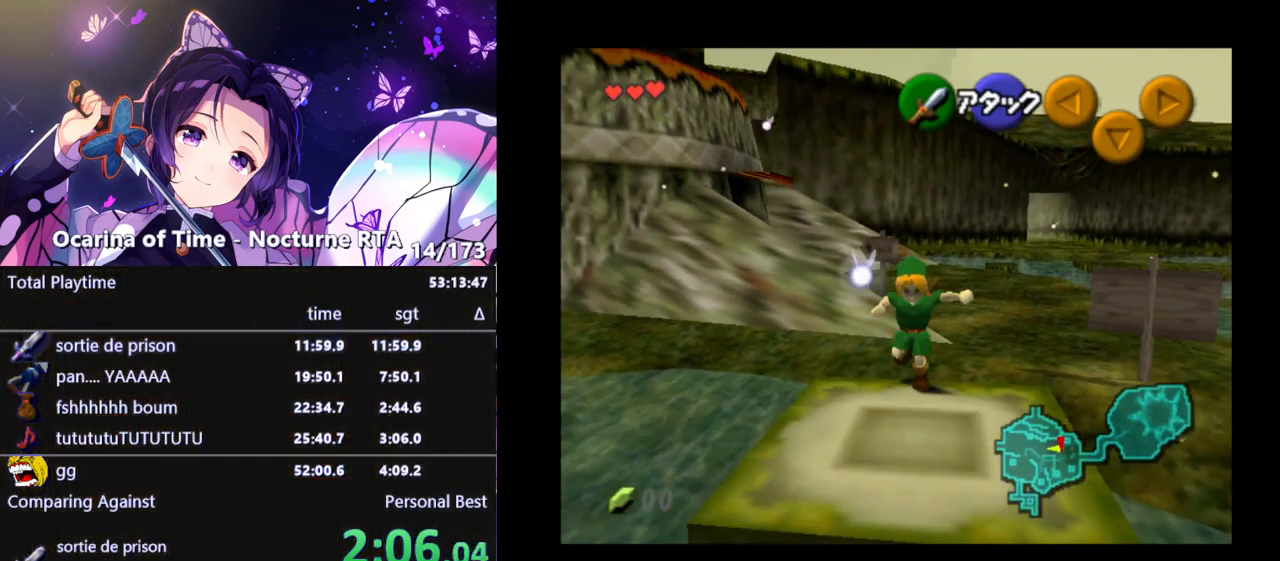
{"buttons": [], "left_stick": "down-left", "right_stick": "center", "events": [[133, "A", "up"], [233, "left_stick", "down-left"]]}
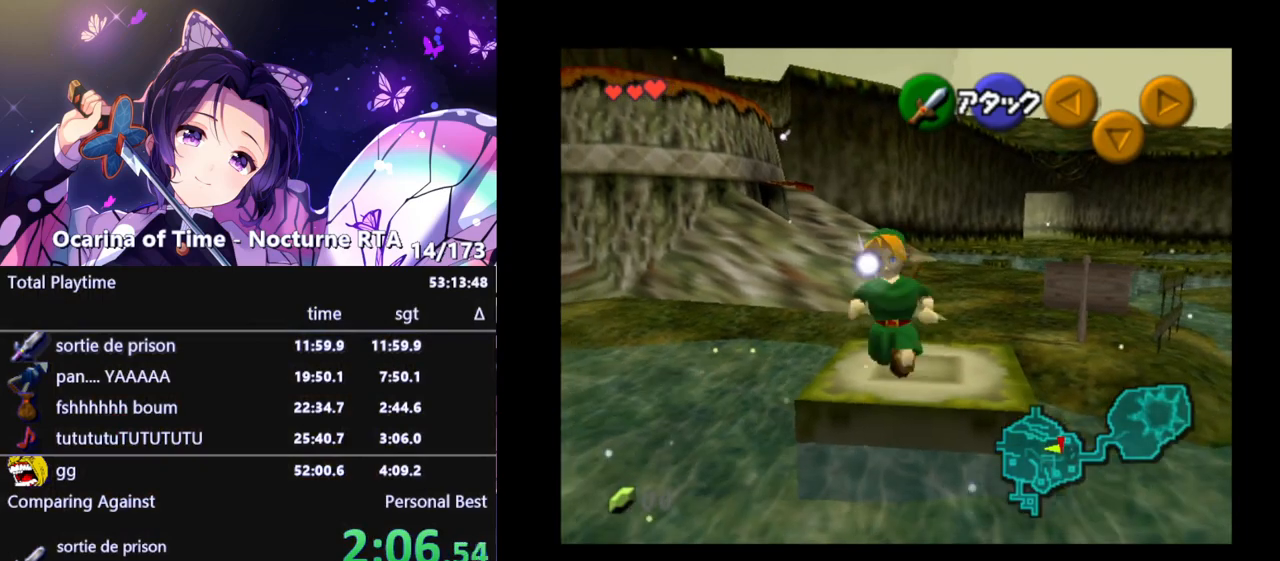
{"buttons": [], "left_stick": "up", "right_stick": "center", "events": [[100, "L1", "down"], [217, "left_stick", "up-left"], [283, "L1", "up"], [283, "left_stick", "up"]]}
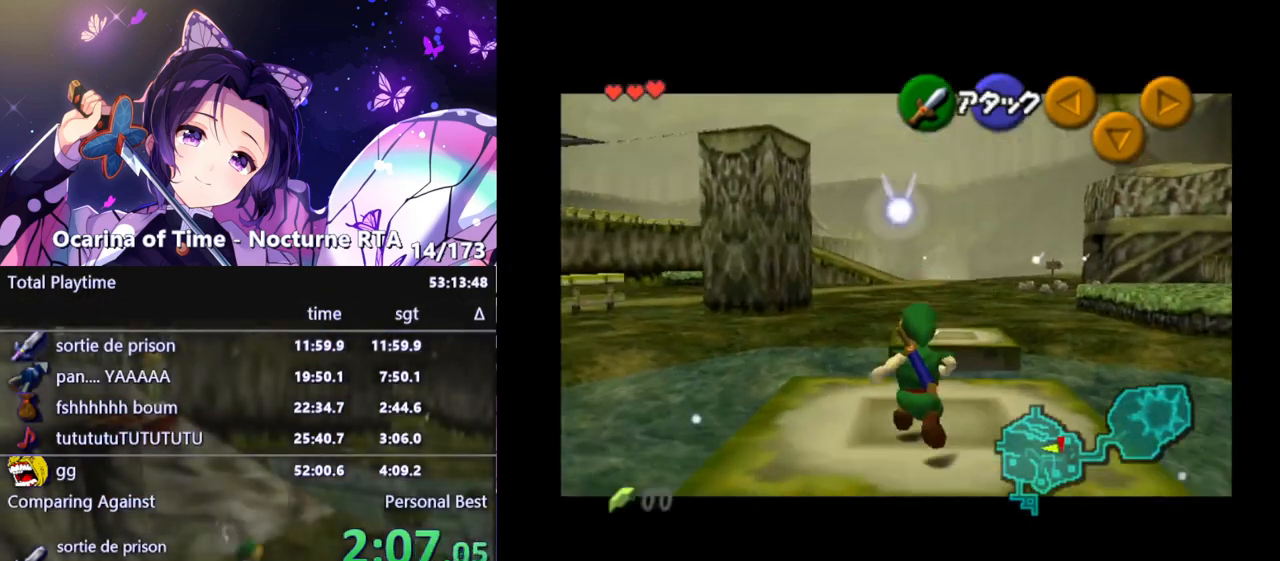
{"buttons": [], "left_stick": "up", "right_stick": "center", "events": [[150, "left_stick", "up-right"], [383, "left_stick", "up"]]}
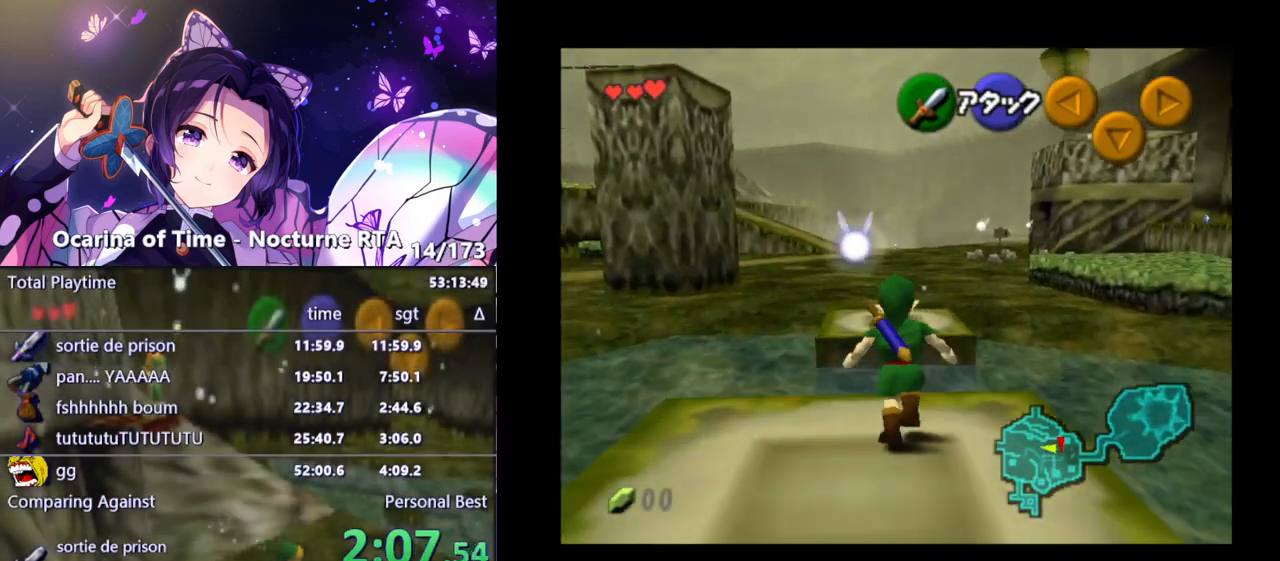
{"buttons": [], "left_stick": "up", "right_stick": "center", "events": [[33, "A", "down"], [133, "A", "up"]]}
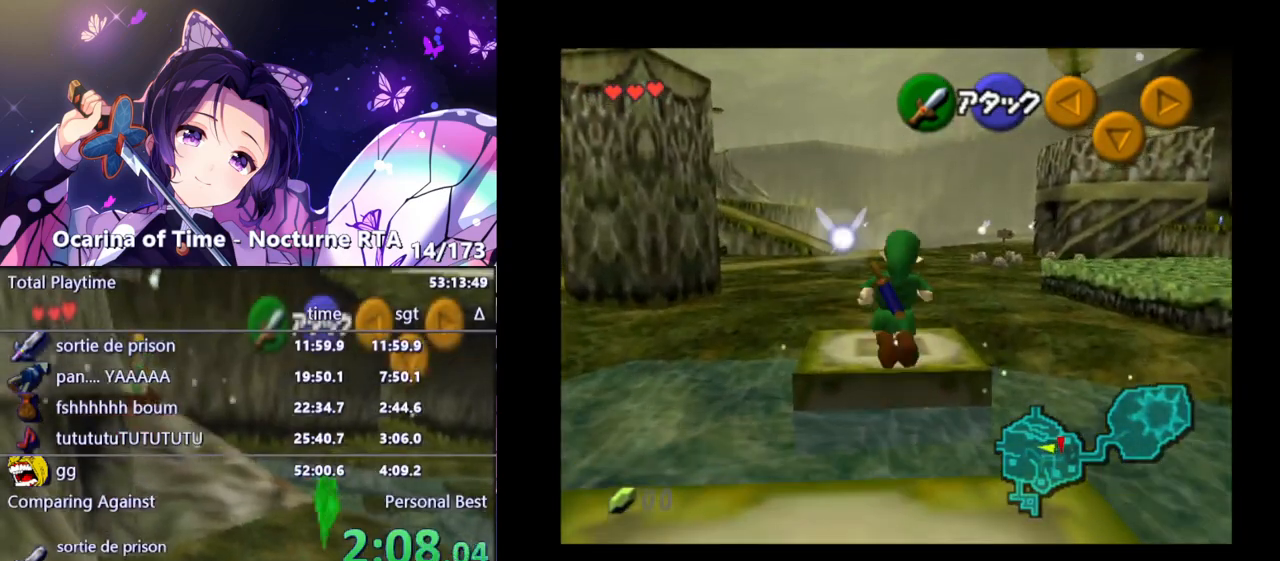
{"buttons": [], "left_stick": "up-right", "right_stick": "center", "events": [[250, "left_stick", "up-right"]]}
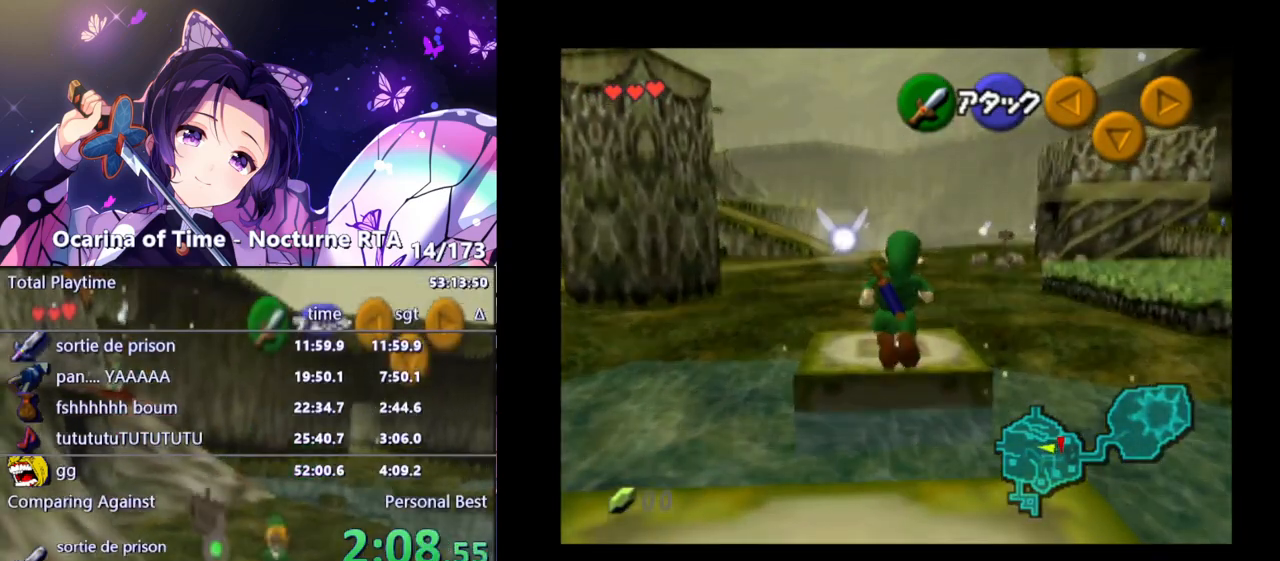
{"buttons": [], "left_stick": "center", "right_stick": "center", "events": [[117, "left_stick", "center"]]}